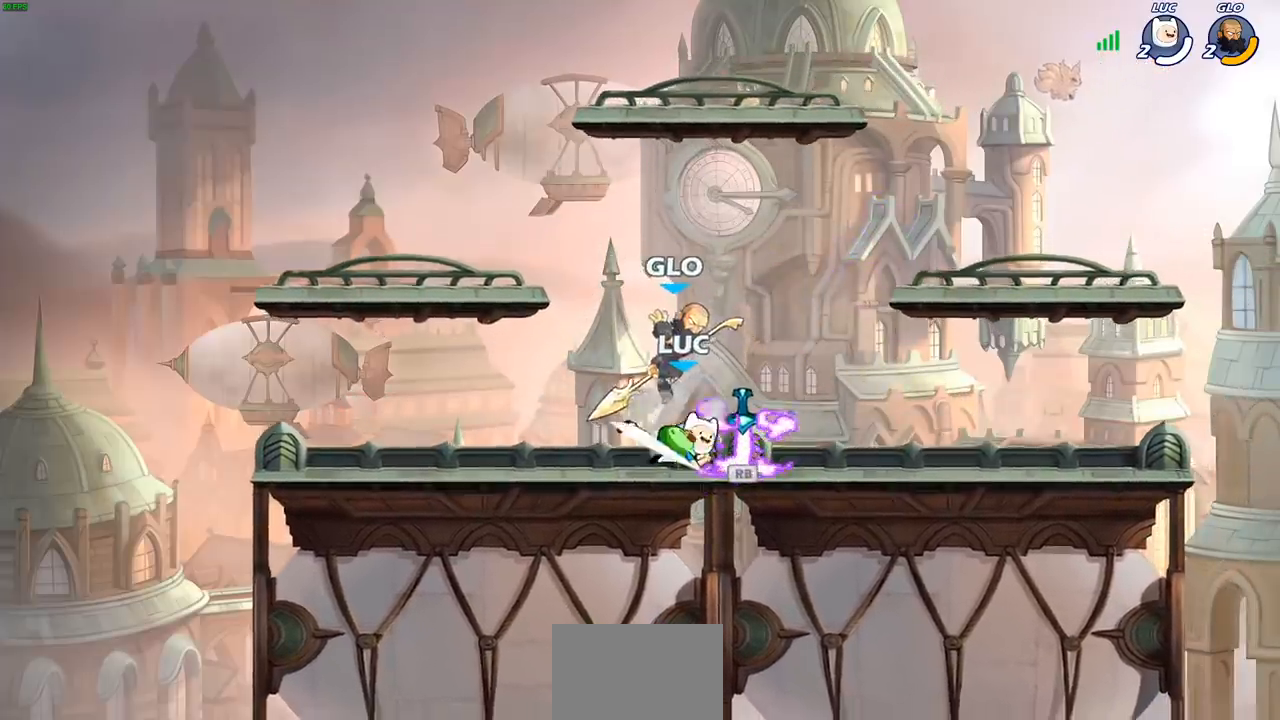
Gameplay with a controller (PlayStation layout); each line is a JSON object with the inputs held at the frame after it. "events" lists button and stick changes between this image and that frame as [ms after this image, input, new state], when the widget could be followed in between. Not read: R3.
{"buttons": [], "left_stick": "up-left", "right_stick": "center", "events": [[33, "SQUARE", "up"], [133, "SQUARE", "down"], [217, "left_stick", "left"], [250, "SQUARE", "up"], [500, "left_stick", "up-left"]]}
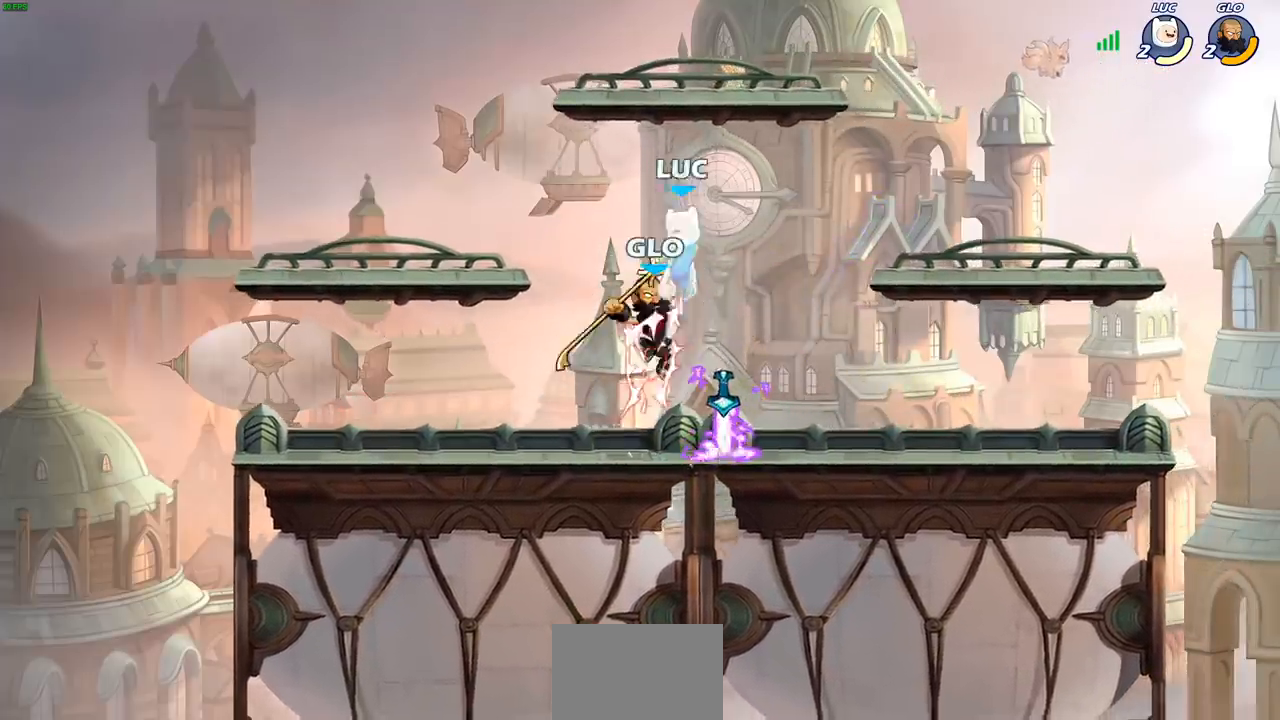
{"buttons": [], "left_stick": "up-right", "right_stick": "center", "events": [[17, "left_stick", "center"], [250, "left_stick", "right"], [383, "left_stick", "up-right"]]}
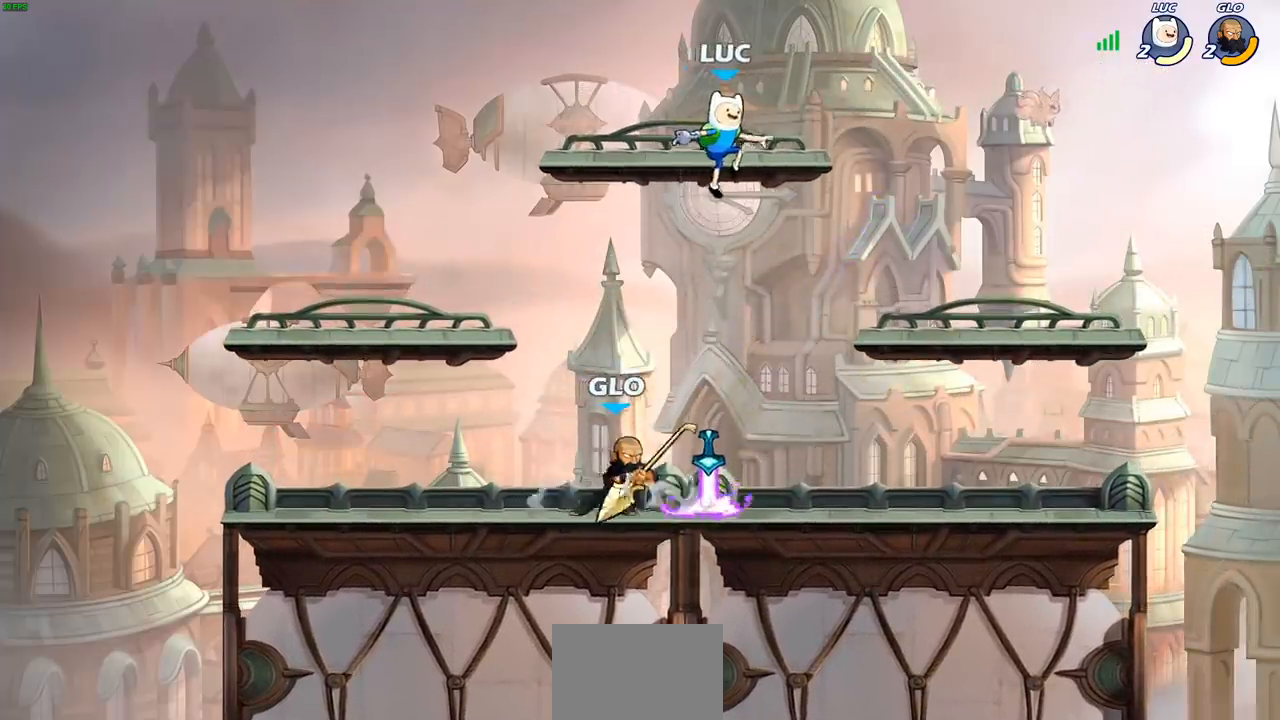
{"buttons": [], "left_stick": "up-left", "right_stick": "center", "events": [[83, "left_stick", "right"], [467, "left_stick", "up-left"]]}
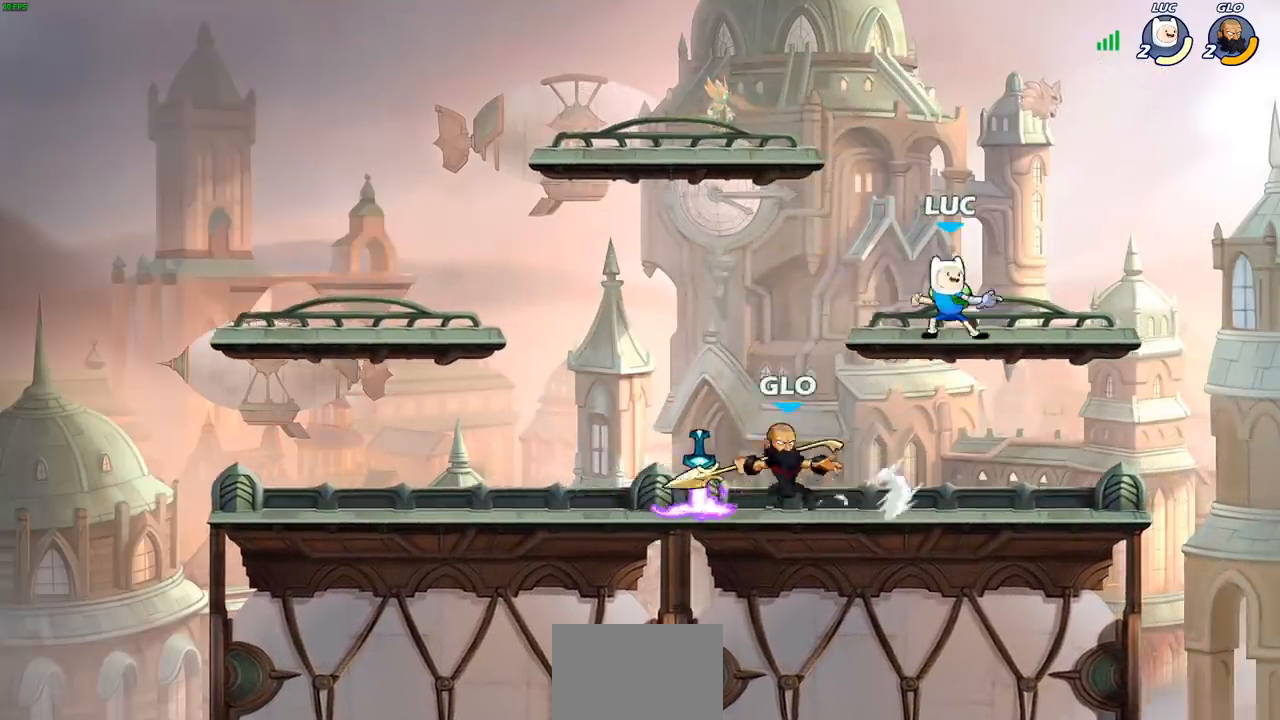
{"buttons": [], "left_stick": "down-left", "right_stick": "center", "events": [[167, "left_stick", "right"], [350, "left_stick", "down-left"]]}
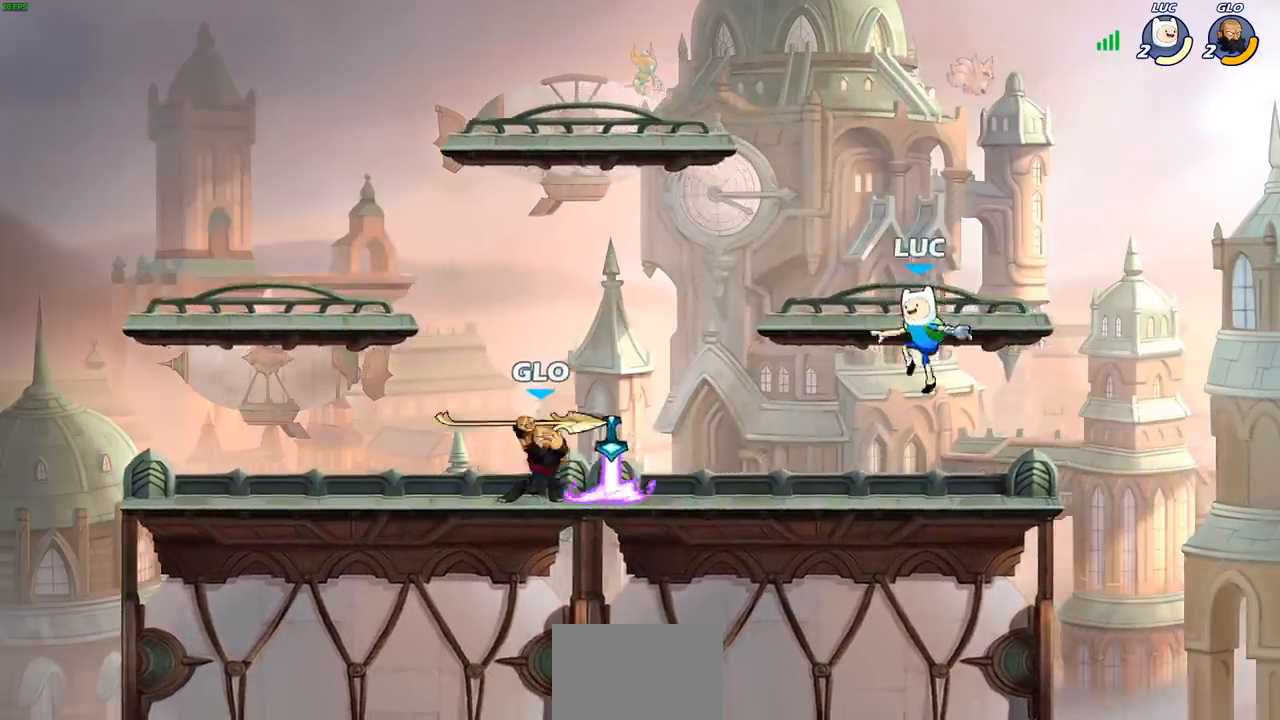
{"buttons": [], "left_stick": "down-left", "right_stick": "center", "events": [[50, "left_stick", "down-right"], [117, "left_stick", "up-right"], [133, "CROSS", "down"], [167, "left_stick", "up-left"], [267, "CROSS", "up"], [267, "left_stick", "left"], [367, "left_stick", "down-left"]]}
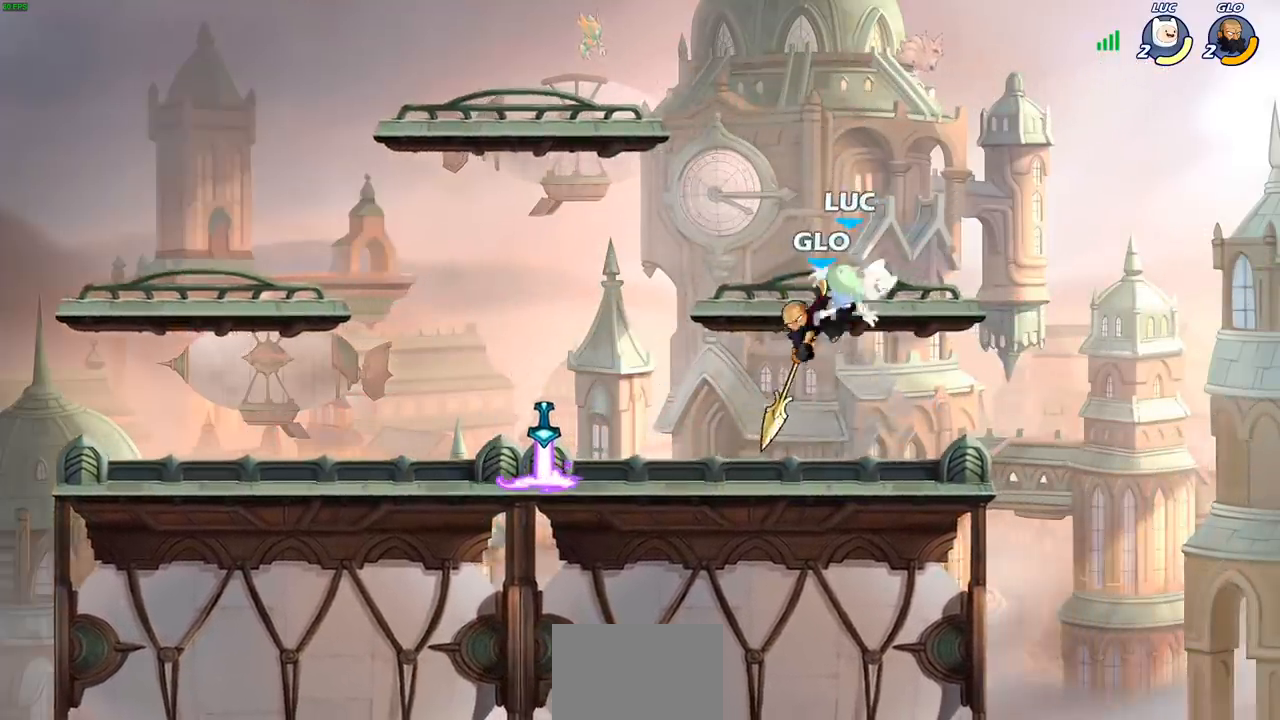
{"buttons": [], "left_stick": "right", "right_stick": "center", "events": [[183, "left_stick", "up-left"], [250, "left_stick", "center"], [483, "left_stick", "right"]]}
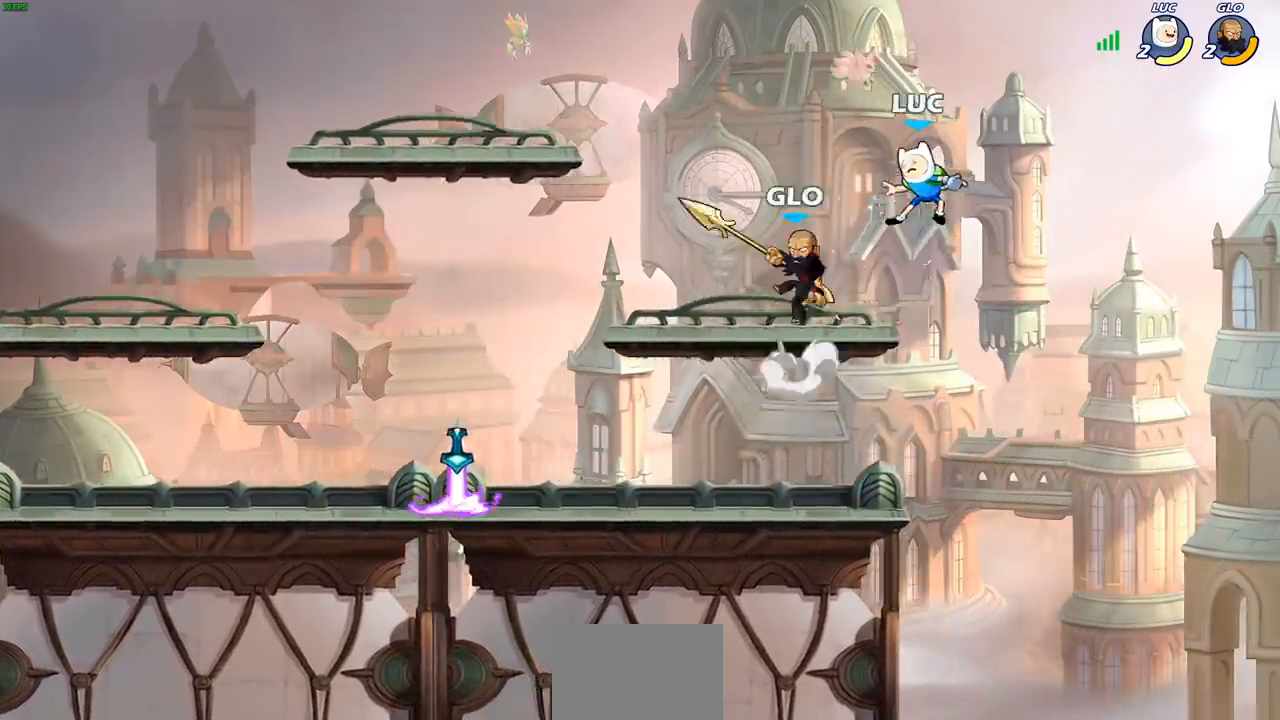
{"buttons": [], "left_stick": "up-left", "right_stick": "center", "events": [[83, "CROSS", "down"], [167, "R2", "down"], [167, "left_stick", "down-left"], [200, "CROSS", "up"], [433, "R2", "up"], [450, "left_stick", "up-left"]]}
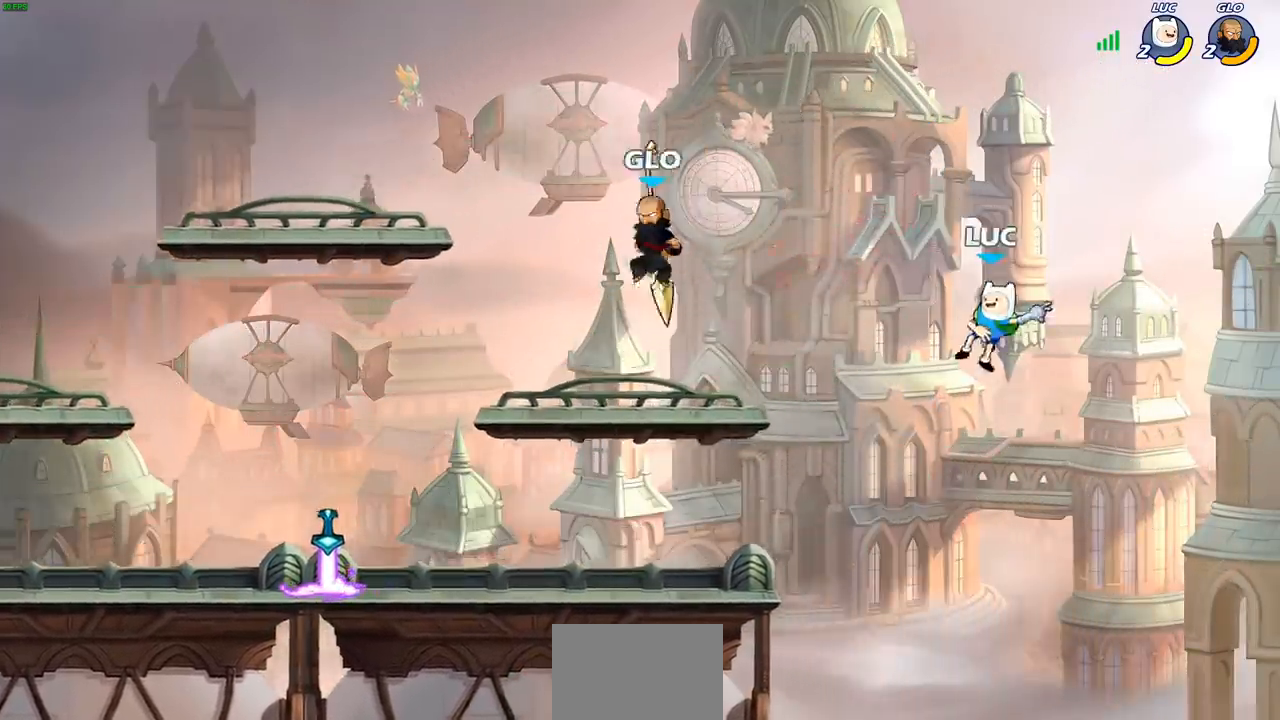
{"buttons": [], "left_stick": "down-left", "right_stick": "center", "events": [[83, "R2", "down"], [300, "R2", "up"], [300, "left_stick", "down-left"]]}
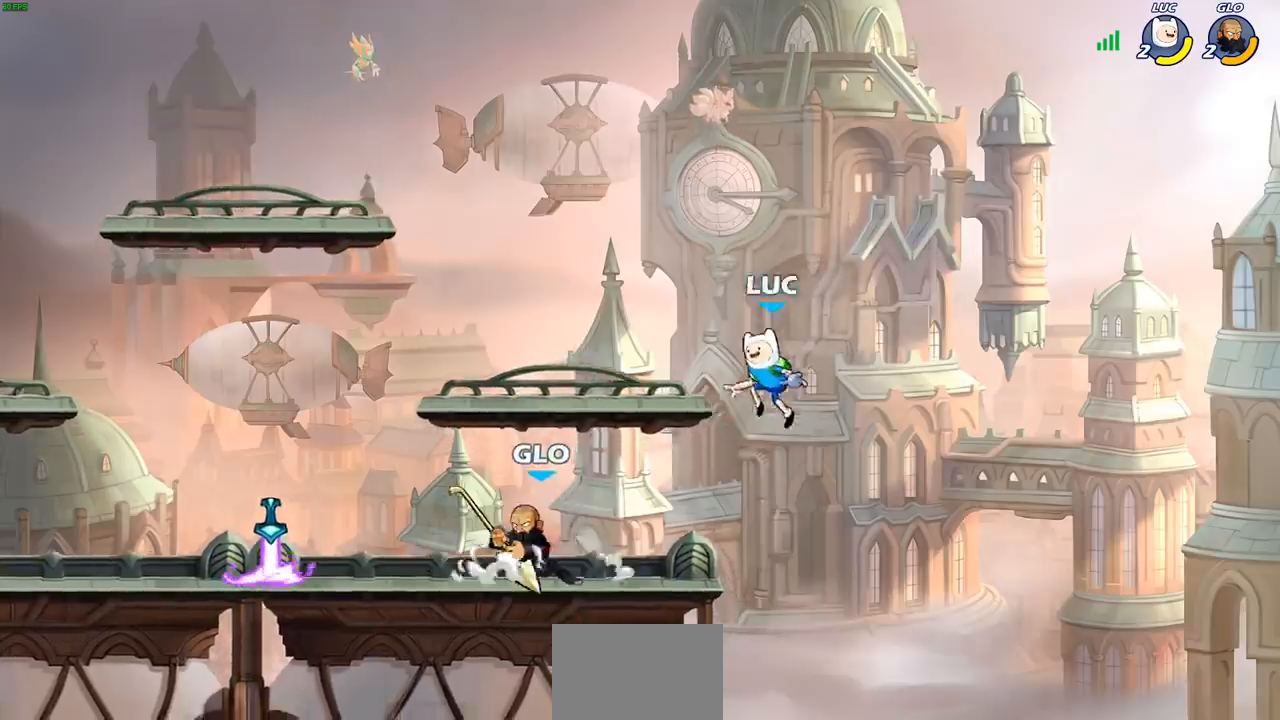
{"buttons": [], "left_stick": "center", "right_stick": "center", "events": [[283, "left_stick", "left"], [317, "CROSS", "down"], [317, "R2", "down"], [350, "SQUARE", "down"], [350, "TRIANGLE", "down"], [383, "CROSS", "up"], [383, "TRIANGLE", "up"], [400, "left_stick", "center"], [400, "right_stick", "down-left"], [450, "R2", "up"], [467, "SQUARE", "up"], [483, "right_stick", "center"]]}
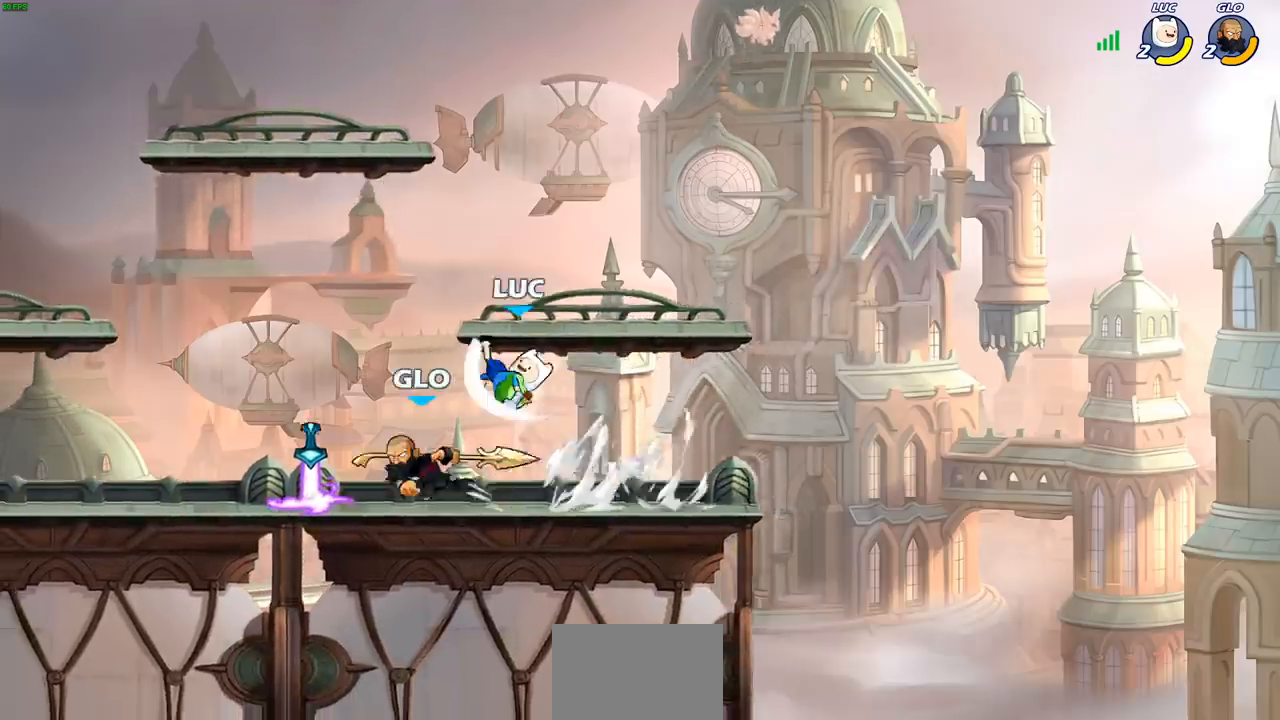
{"buttons": [], "left_stick": "left", "right_stick": "center", "events": [[217, "left_stick", "left"]]}
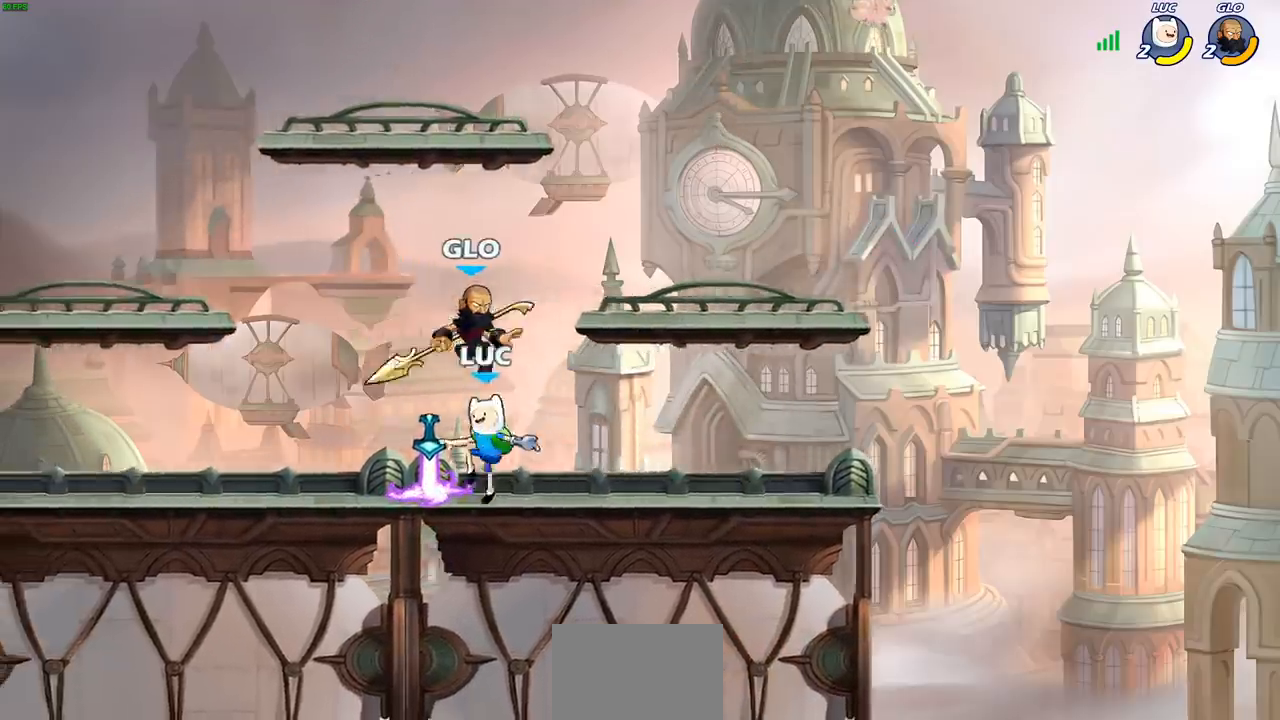
{"buttons": [], "left_stick": "center", "right_stick": "center", "events": [[17, "left_stick", "down-left"], [117, "R1", "down"], [200, "left_stick", "up-right"], [217, "R1", "up"], [267, "SQUARE", "down"], [333, "left_stick", "center"], [350, "SQUARE", "up"]]}
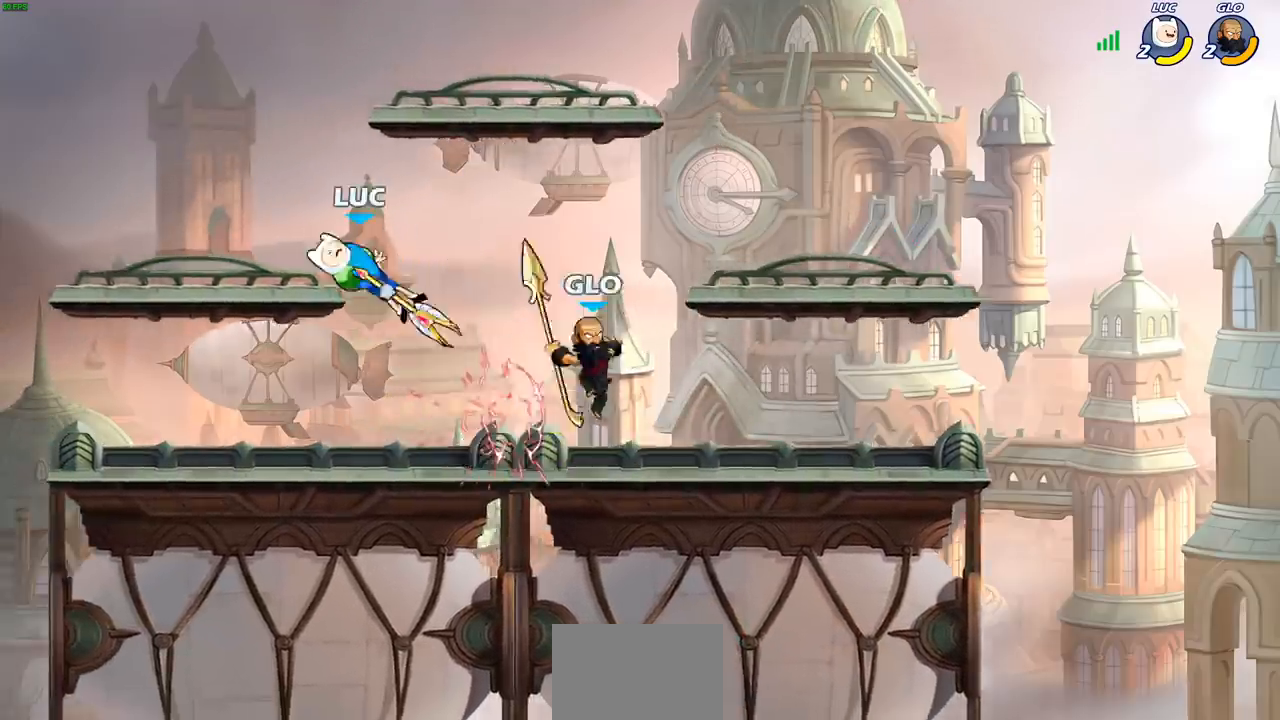
{"buttons": [], "left_stick": "down", "right_stick": "center", "events": [[167, "left_stick", "down"], [367, "left_stick", "down-right"], [483, "left_stick", "down"]]}
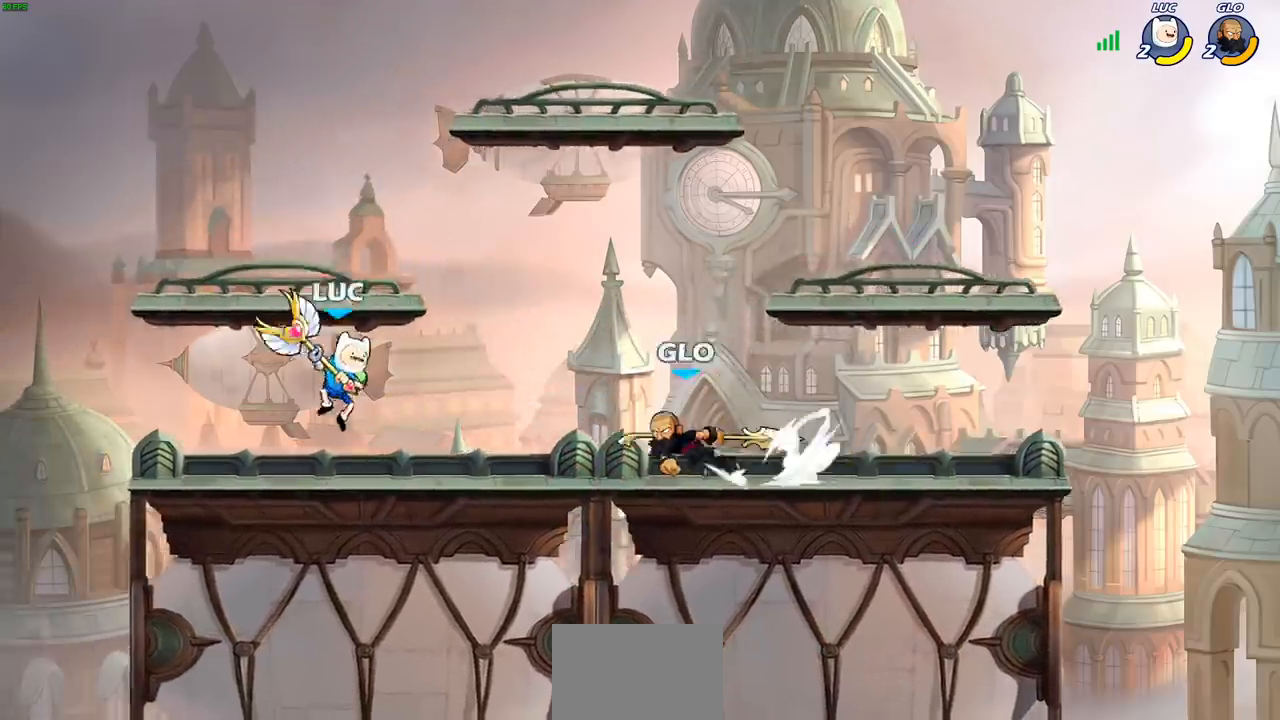
{"buttons": ["R2"], "left_stick": "right", "right_stick": "center", "events": [[33, "left_stick", "down-left"], [83, "left_stick", "left"], [317, "left_stick", "up-right"], [367, "left_stick", "right"], [500, "R2", "down"]]}
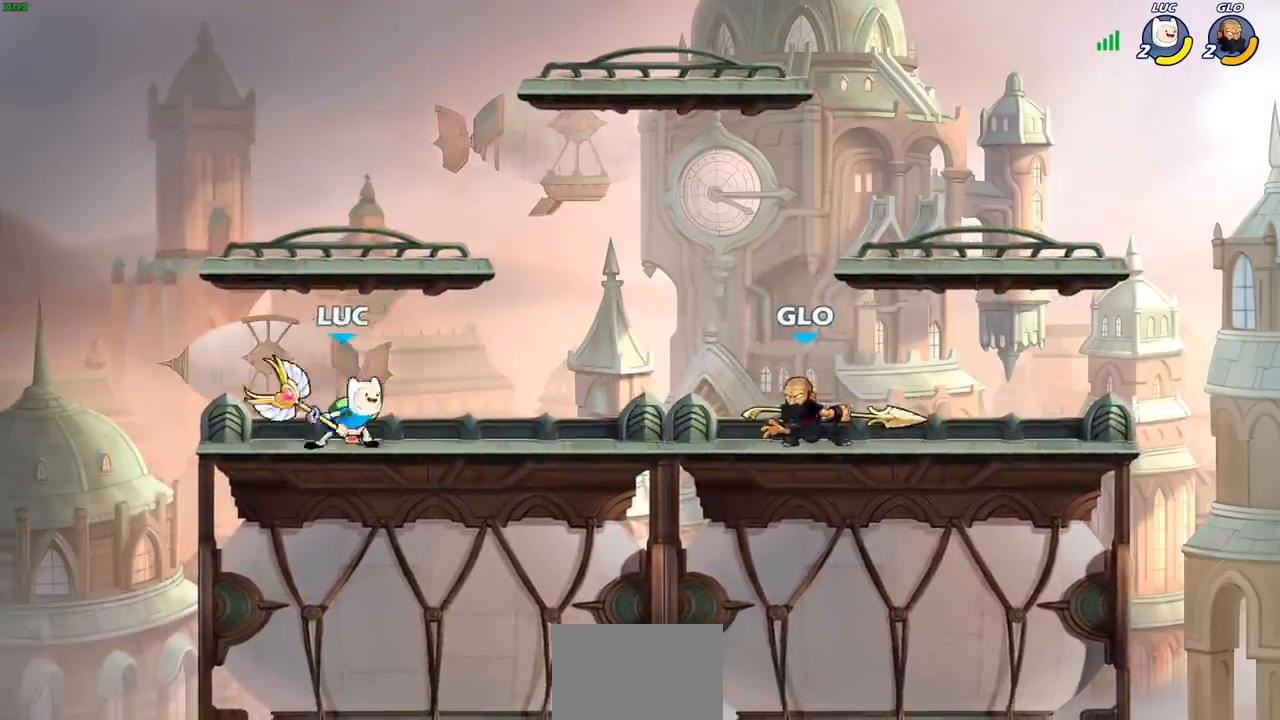
{"buttons": [], "left_stick": "center", "right_stick": "center", "events": [[50, "CIRCLE", "down"], [67, "left_stick", "down"], [117, "R2", "up"], [133, "CIRCLE", "up"], [167, "left_stick", "center"]]}
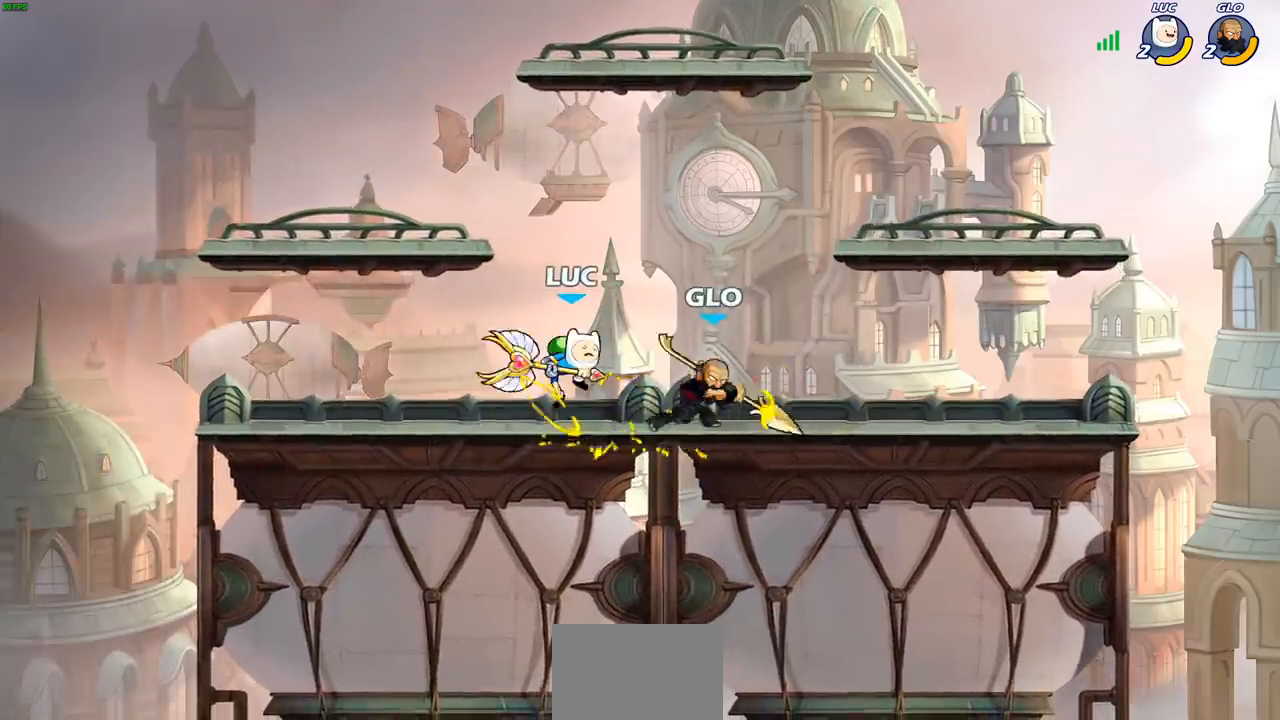
{"buttons": [], "left_stick": "right", "right_stick": "center", "events": [[317, "left_stick", "right"]]}
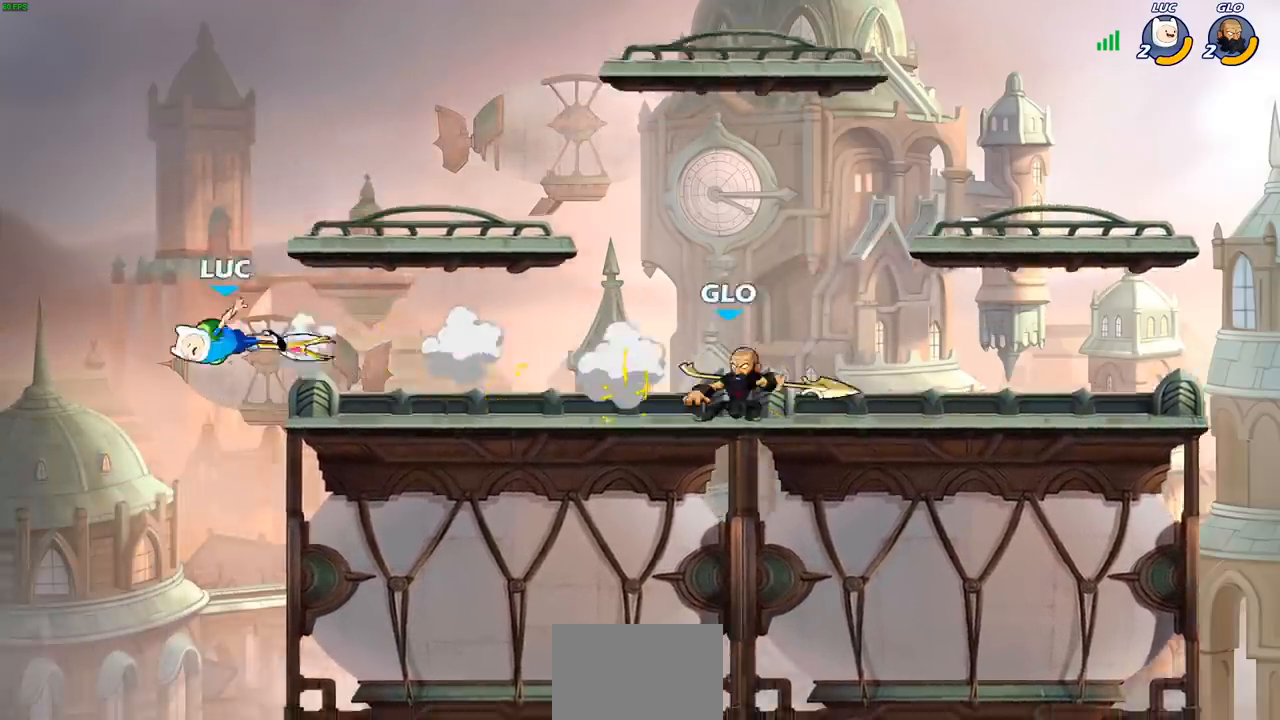
{"buttons": [], "left_stick": "right", "right_stick": "center", "events": []}
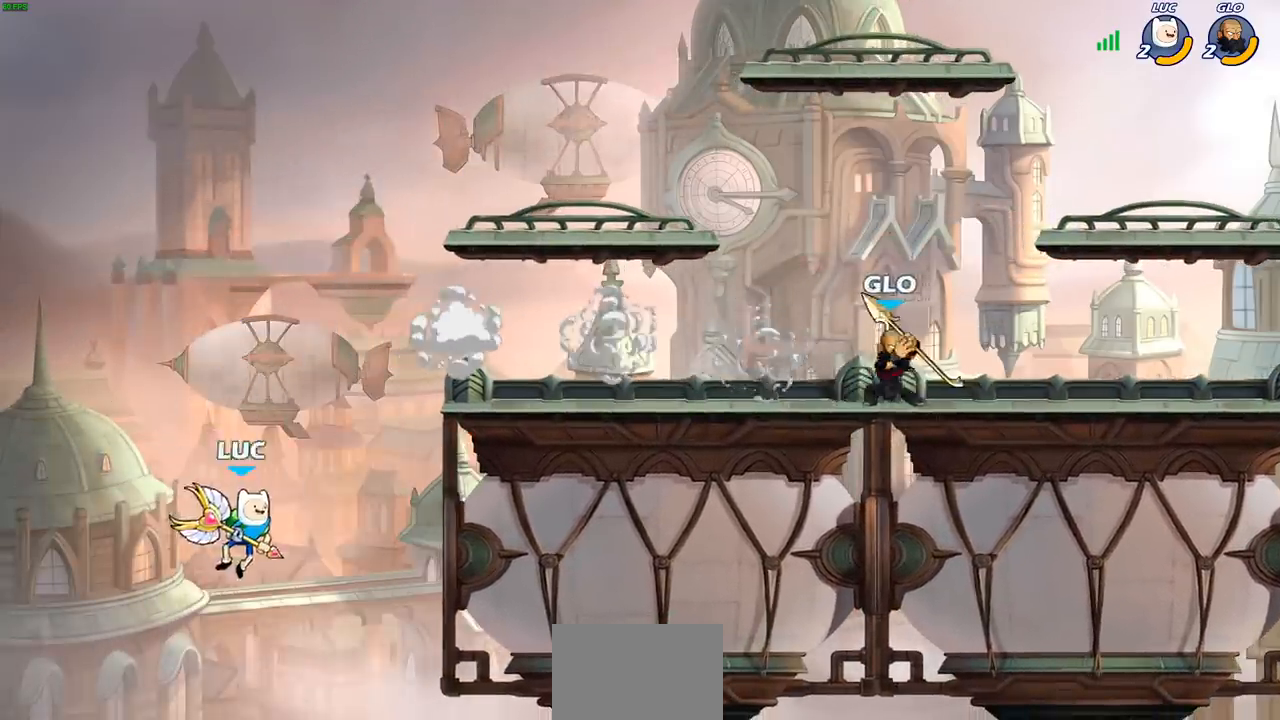
{"buttons": [], "left_stick": "down-right", "right_stick": "center", "events": [[117, "CROSS", "down"], [267, "CROSS", "up"], [383, "left_stick", "down-right"]]}
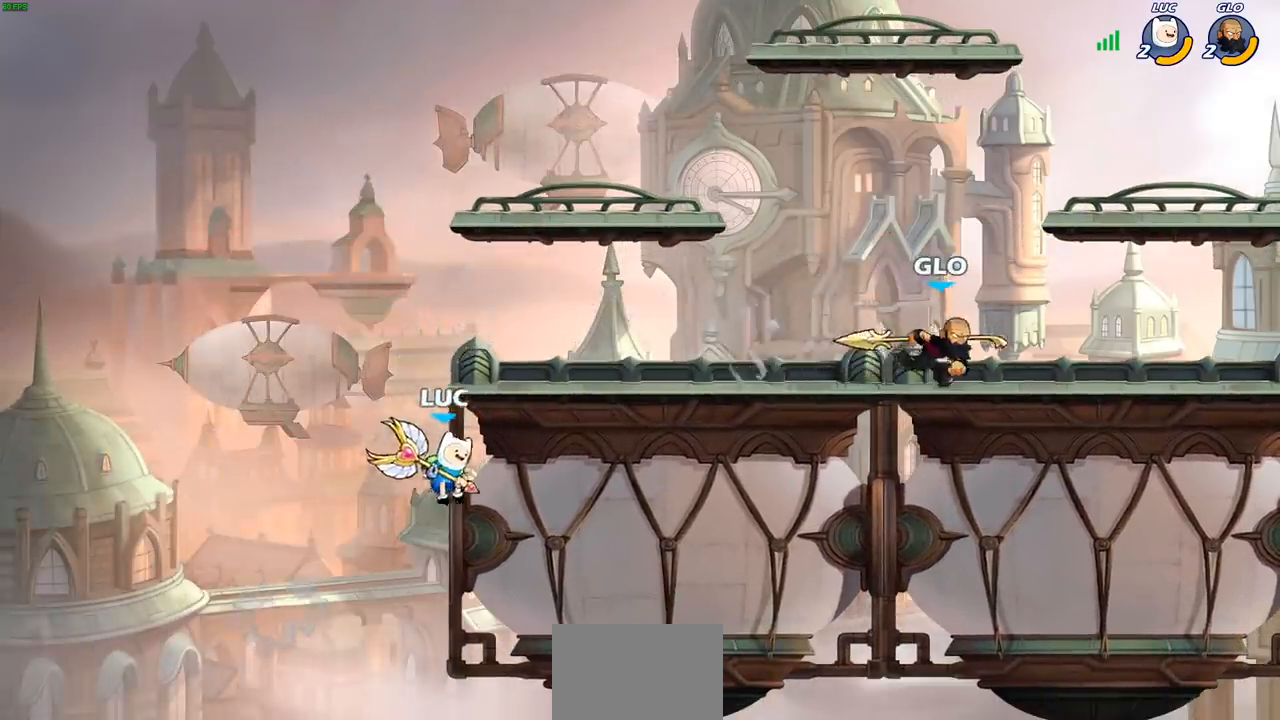
{"buttons": [], "left_stick": "right", "right_stick": "center", "events": [[50, "CROSS", "down"], [50, "left_stick", "up-right"], [167, "CROSS", "up"], [183, "left_stick", "right"], [250, "CROSS", "down"], [400, "CROSS", "up"]]}
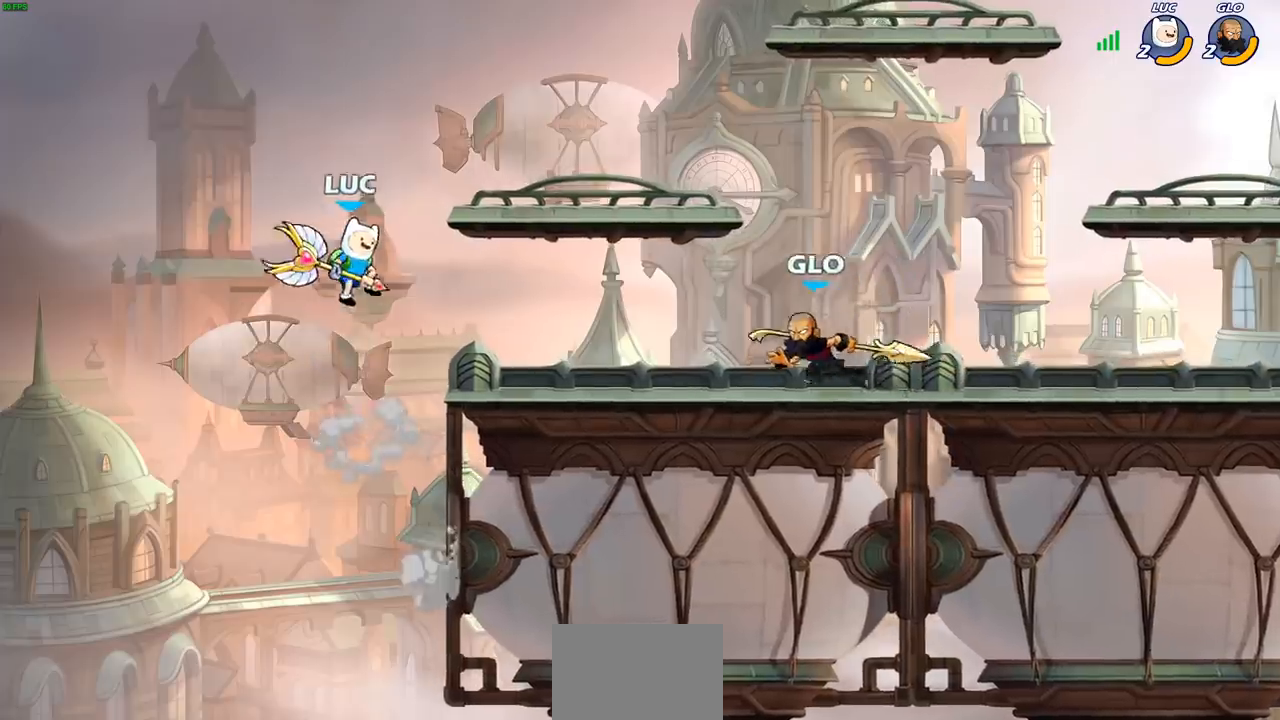
{"buttons": [], "left_stick": "center", "right_stick": "center", "events": [[50, "left_stick", "down-right"], [150, "R1", "down"], [217, "R1", "up"], [250, "left_stick", "center"]]}
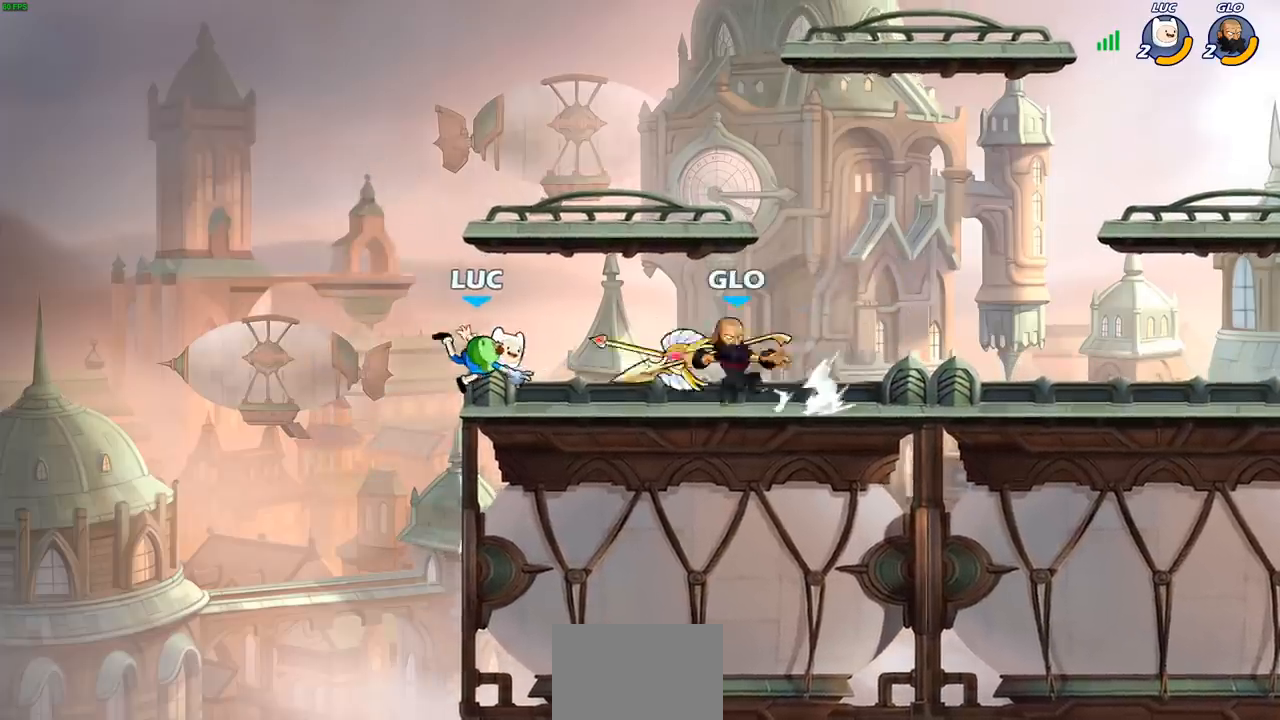
{"buttons": [], "left_stick": "center", "right_stick": "center", "events": [[17, "left_stick", "up-right"], [150, "R2", "down"], [300, "R2", "up"], [333, "left_stick", "center"], [367, "SQUARE", "down"], [383, "R1", "down"], [433, "R1", "up"], [483, "SQUARE", "up"]]}
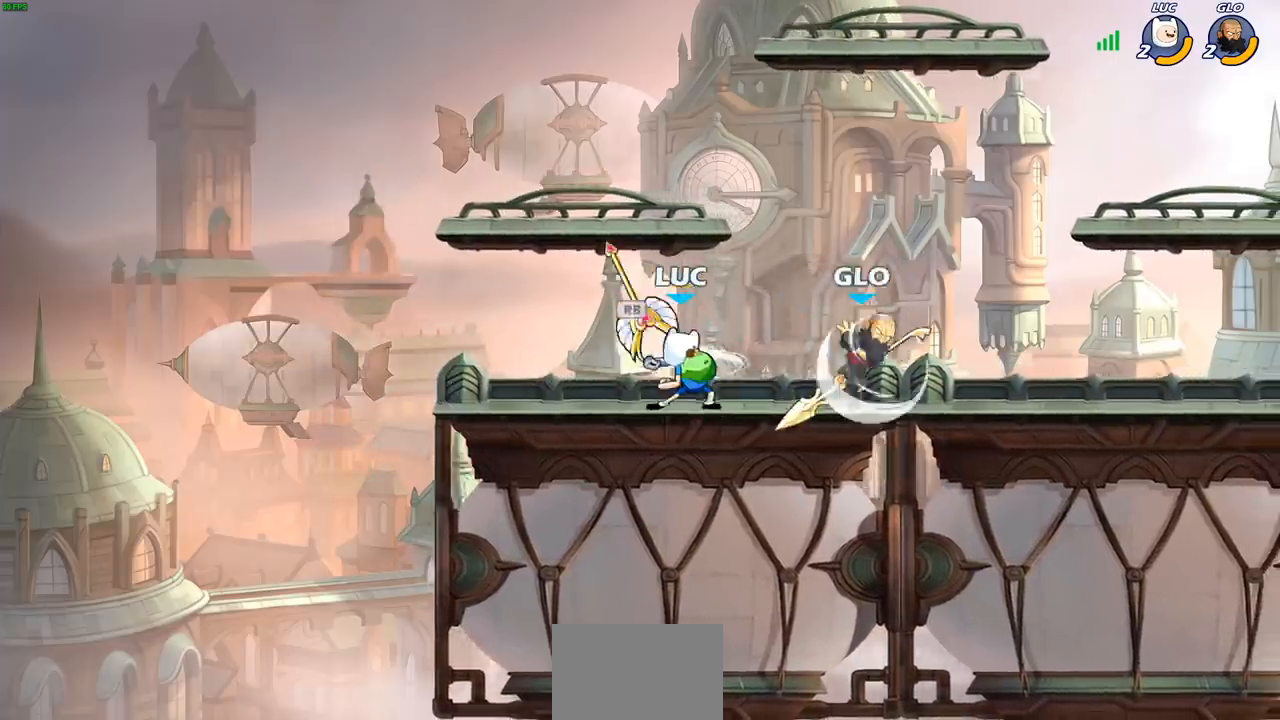
{"buttons": ["CROSS", "R1"], "left_stick": "up", "right_stick": "center", "events": [[33, "SQUARE", "down"], [133, "SQUARE", "up"], [300, "left_stick", "left"], [333, "CROSS", "down"], [383, "R1", "down"], [500, "left_stick", "up"]]}
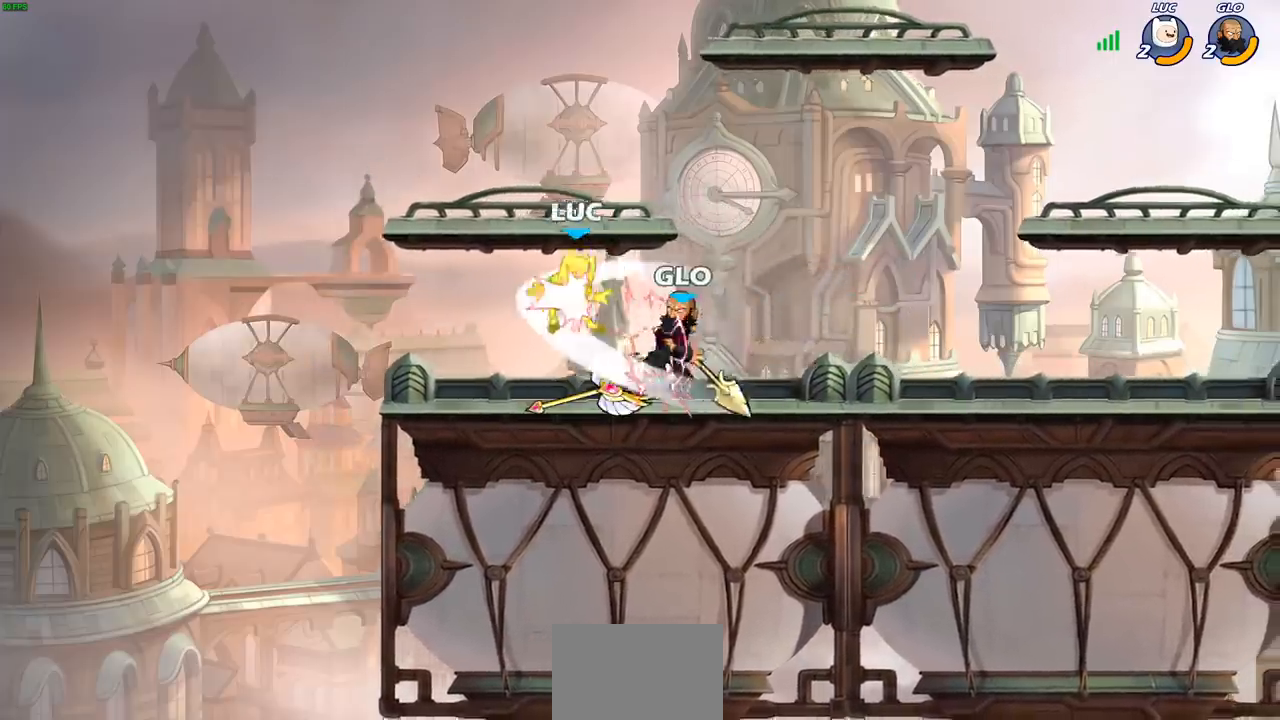
{"buttons": ["R2"], "left_stick": "right", "right_stick": "center", "events": [[17, "CROSS", "up"], [17, "R1", "up"], [50, "left_stick", "center"], [217, "left_stick", "left"], [350, "R2", "down"], [383, "left_stick", "down"], [467, "left_stick", "right"]]}
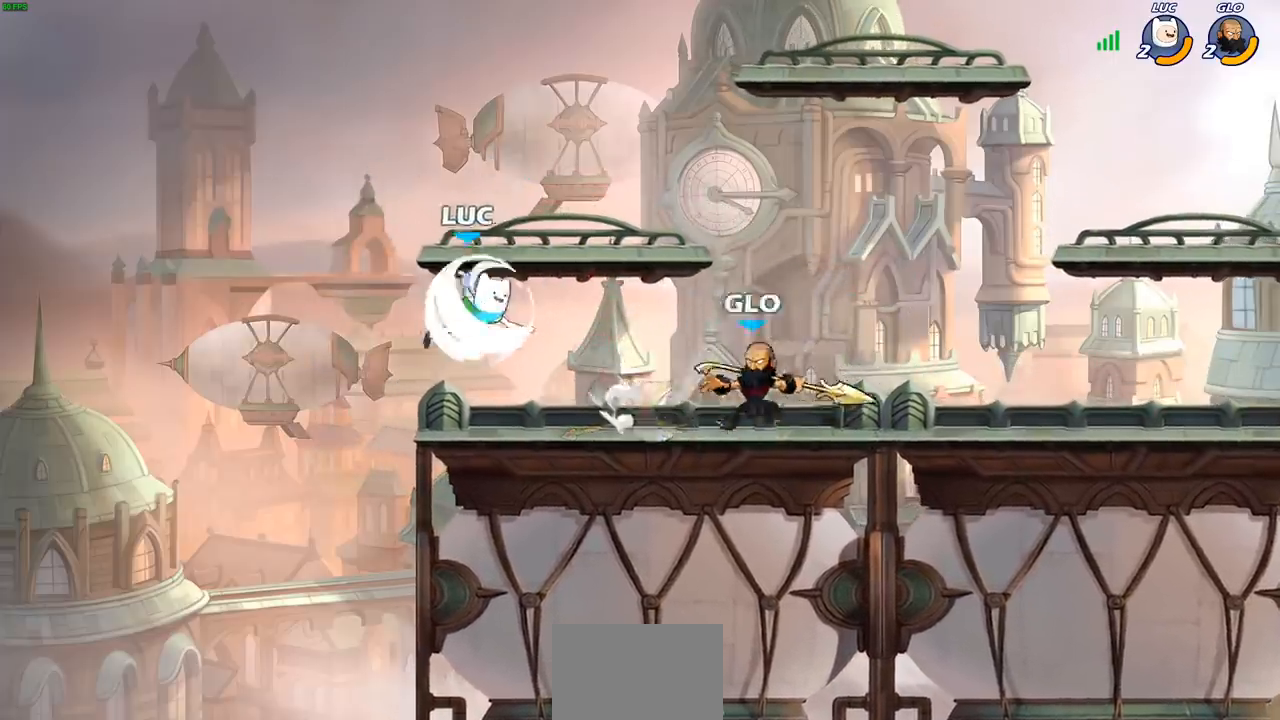
{"buttons": [], "left_stick": "down-right", "right_stick": "center", "events": [[50, "R2", "up"], [67, "CROSS", "down"], [67, "left_stick", "up-right"], [200, "CROSS", "up"], [333, "left_stick", "down-right"]]}
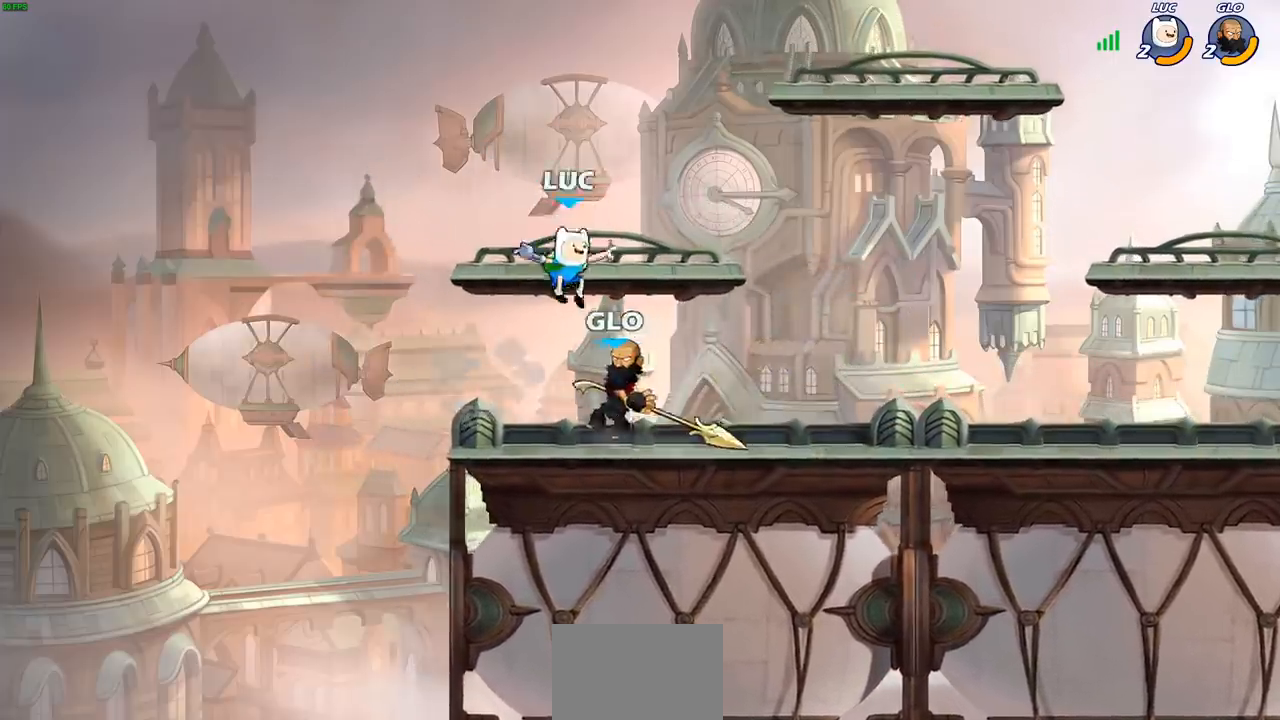
{"buttons": [], "left_stick": "center", "right_stick": "center", "events": [[83, "SQUARE", "down"], [83, "left_stick", "center"], [150, "SQUARE", "up"], [250, "SQUARE", "down"], [333, "SQUARE", "up"], [417, "SQUARE", "down"], [483, "SQUARE", "up"]]}
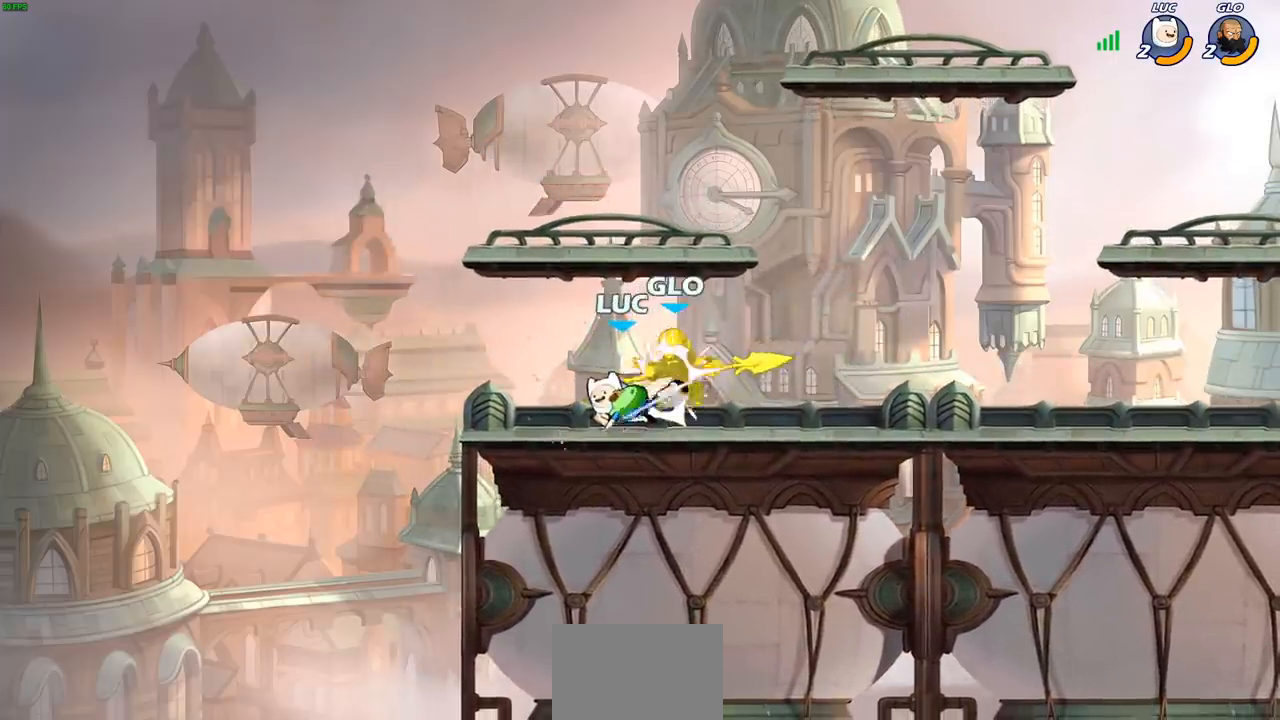
{"buttons": ["R2"], "left_stick": "right", "right_stick": "center", "events": [[83, "SQUARE", "down"], [183, "SQUARE", "up"], [217, "left_stick", "up-right"], [317, "left_stick", "right"], [450, "R2", "down"]]}
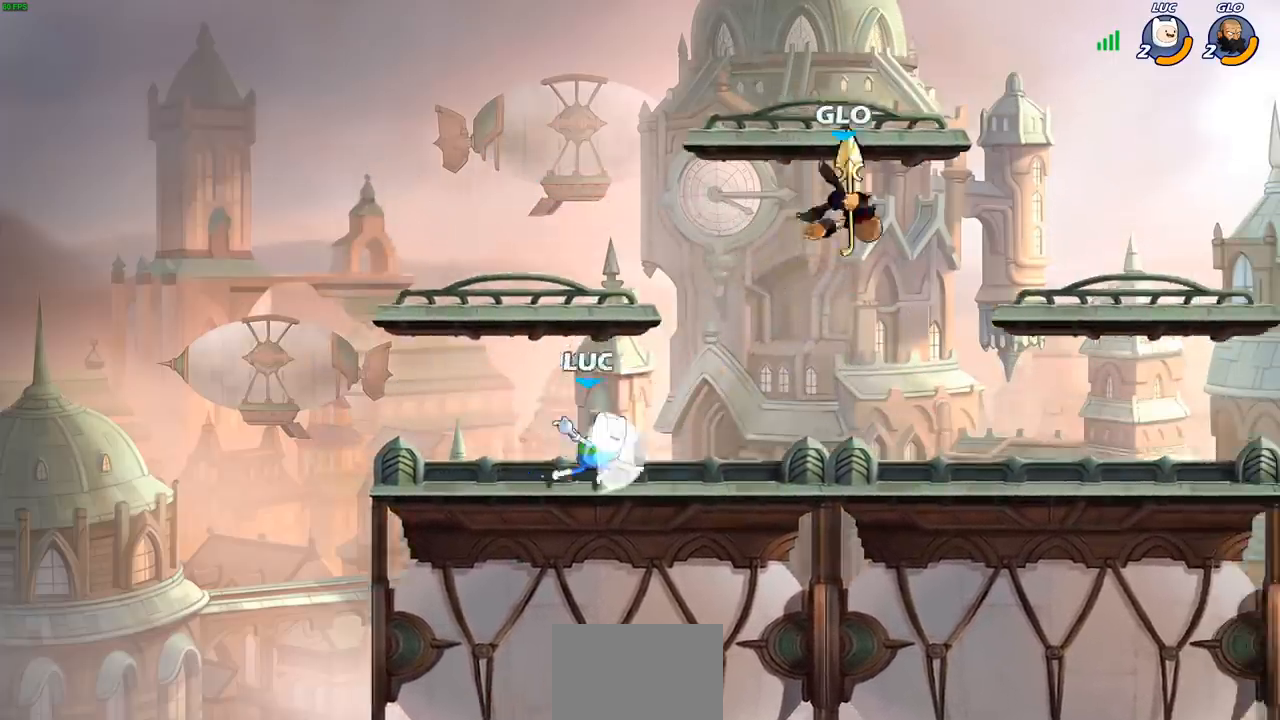
{"buttons": [], "left_stick": "down", "right_stick": "center", "events": [[33, "left_stick", "down-right"], [150, "R2", "up"], [400, "left_stick", "down"]]}
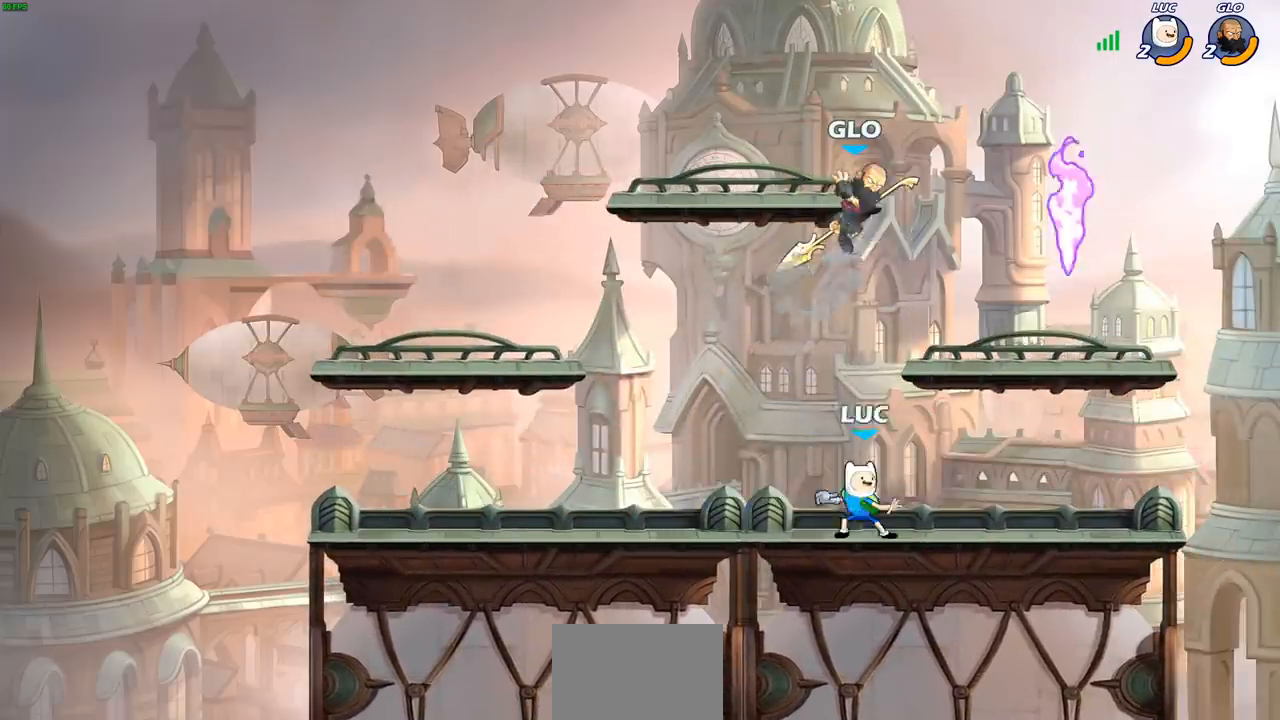
{"buttons": ["CROSS", "R1"], "left_stick": "up-left", "right_stick": "center", "events": [[33, "left_stick", "right"], [350, "CROSS", "down"], [467, "R1", "down"], [467, "left_stick", "up-left"]]}
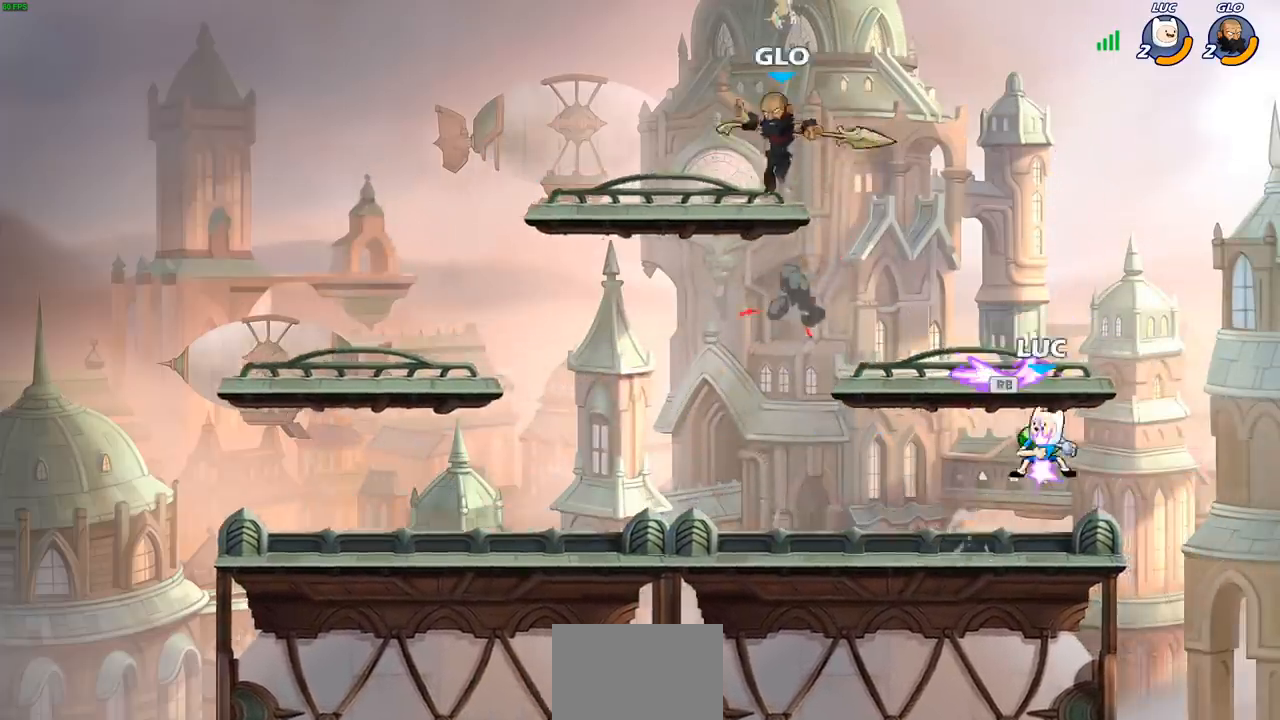
{"buttons": ["R2"], "left_stick": "down-left", "right_stick": "center", "events": [[17, "left_stick", "left"], [67, "CROSS", "up"], [67, "R1", "up"], [133, "left_stick", "down-left"], [483, "R2", "down"]]}
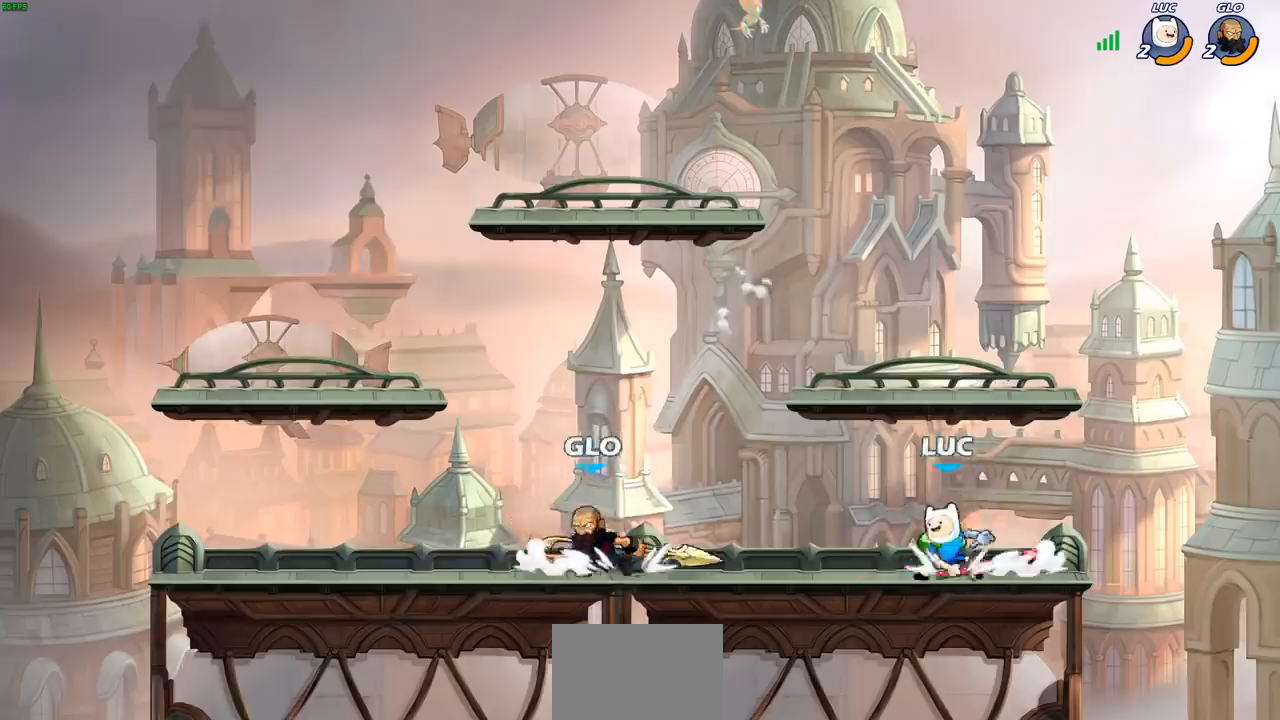
{"buttons": [], "left_stick": "center", "right_stick": "center", "events": [[33, "SQUARE", "down"], [117, "R2", "up"], [117, "SQUARE", "up"], [183, "left_stick", "center"]]}